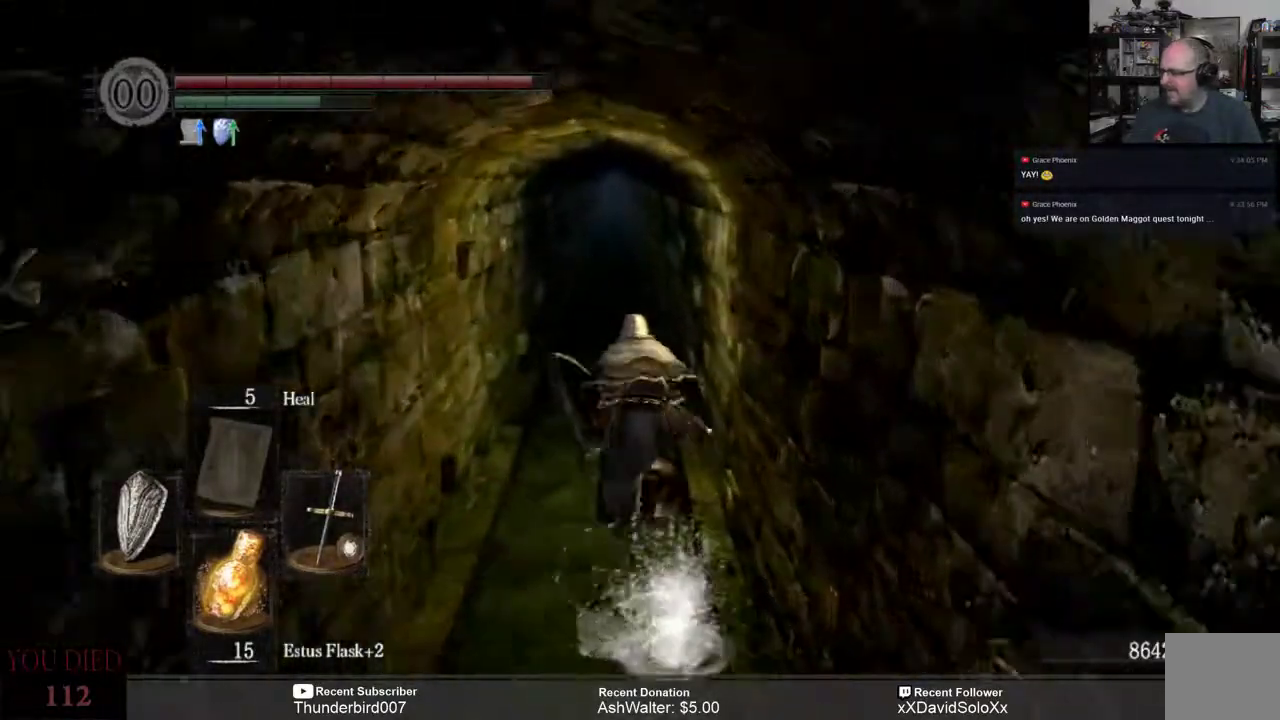
Gameplay with a controller (Xbox layout); each line is a JSON object with the inputs held at the frame after it. "events" lists button and stick changes between this image and that frame as [ms after this image, input, new state], when the widget could be followed in between. Not read: START.
{"buttons": ["B"], "left_stick": "up", "right_stick": "center", "events": []}
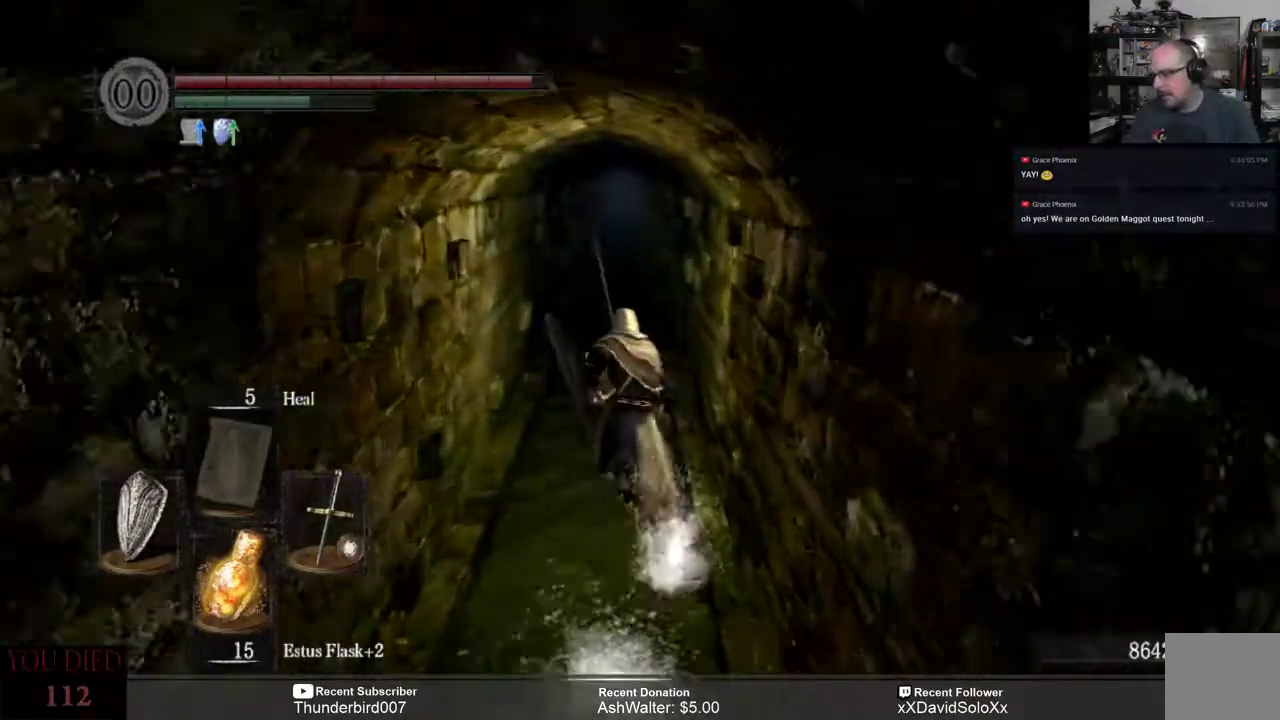
{"buttons": ["B"], "left_stick": "up", "right_stick": "center", "events": []}
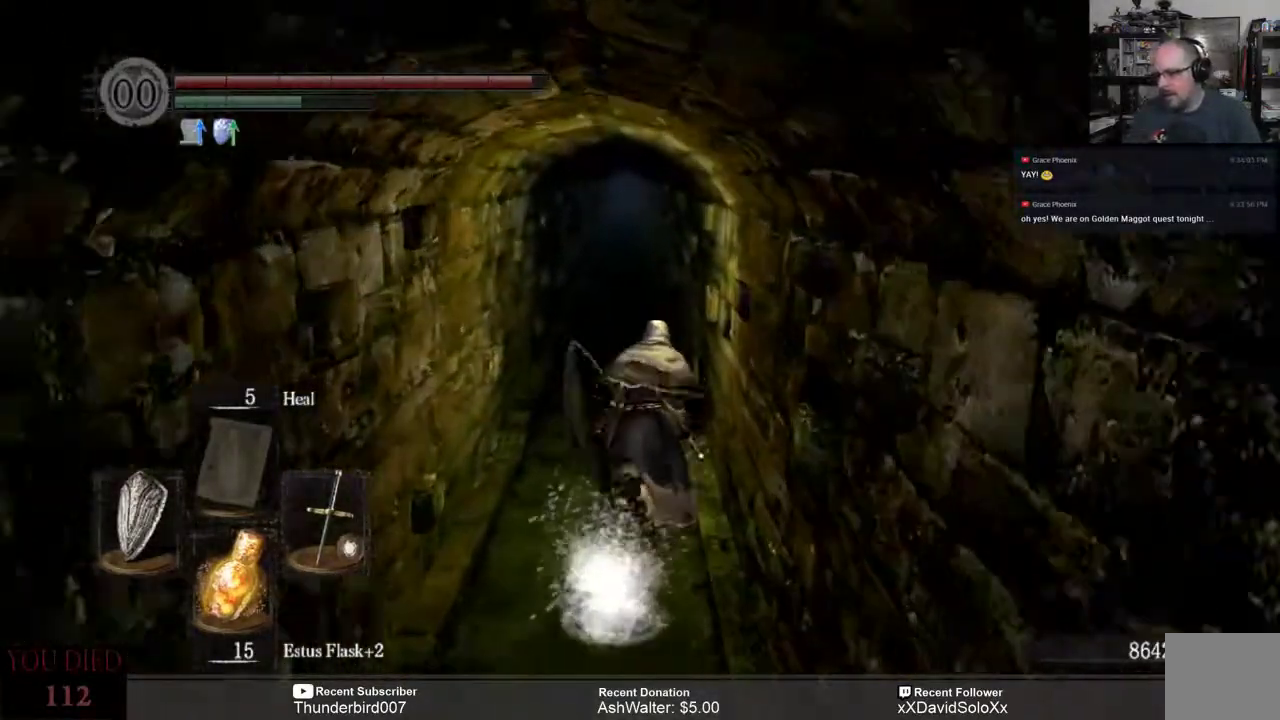
{"buttons": ["B"], "left_stick": "up", "right_stick": "center", "events": []}
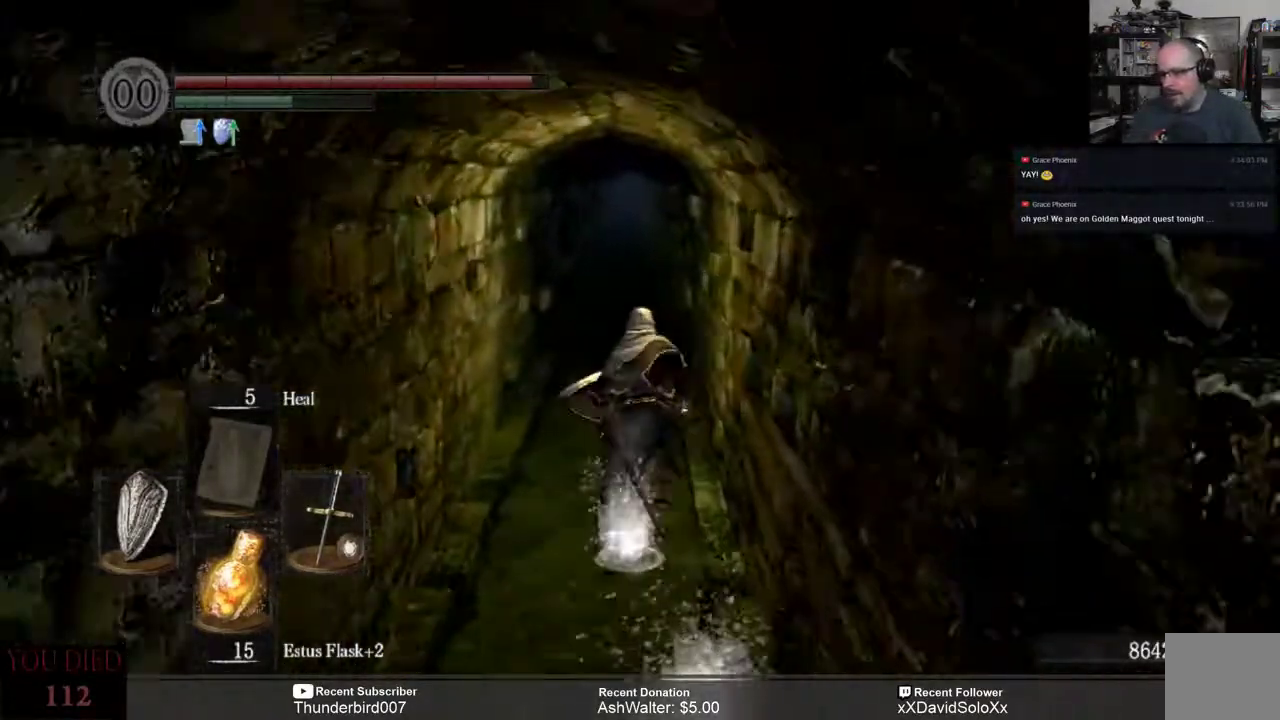
{"buttons": ["B"], "left_stick": "up", "right_stick": "center", "events": []}
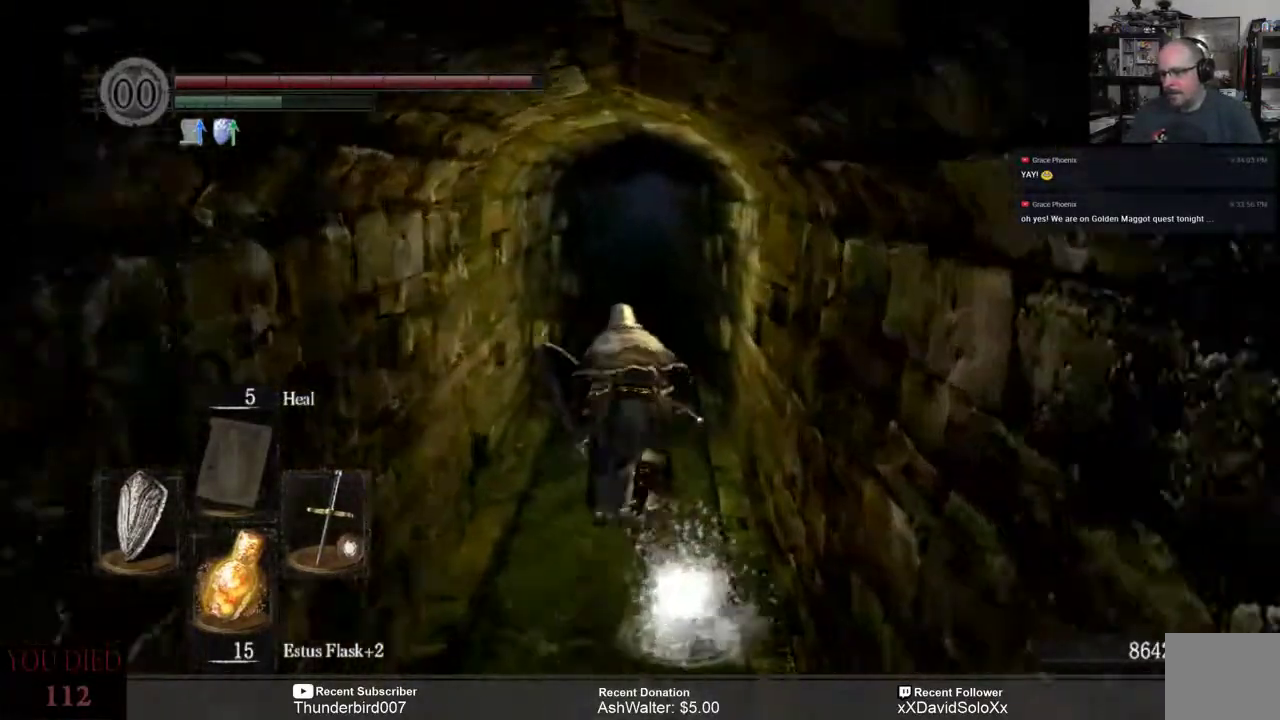
{"buttons": ["B"], "left_stick": "up", "right_stick": "center", "events": []}
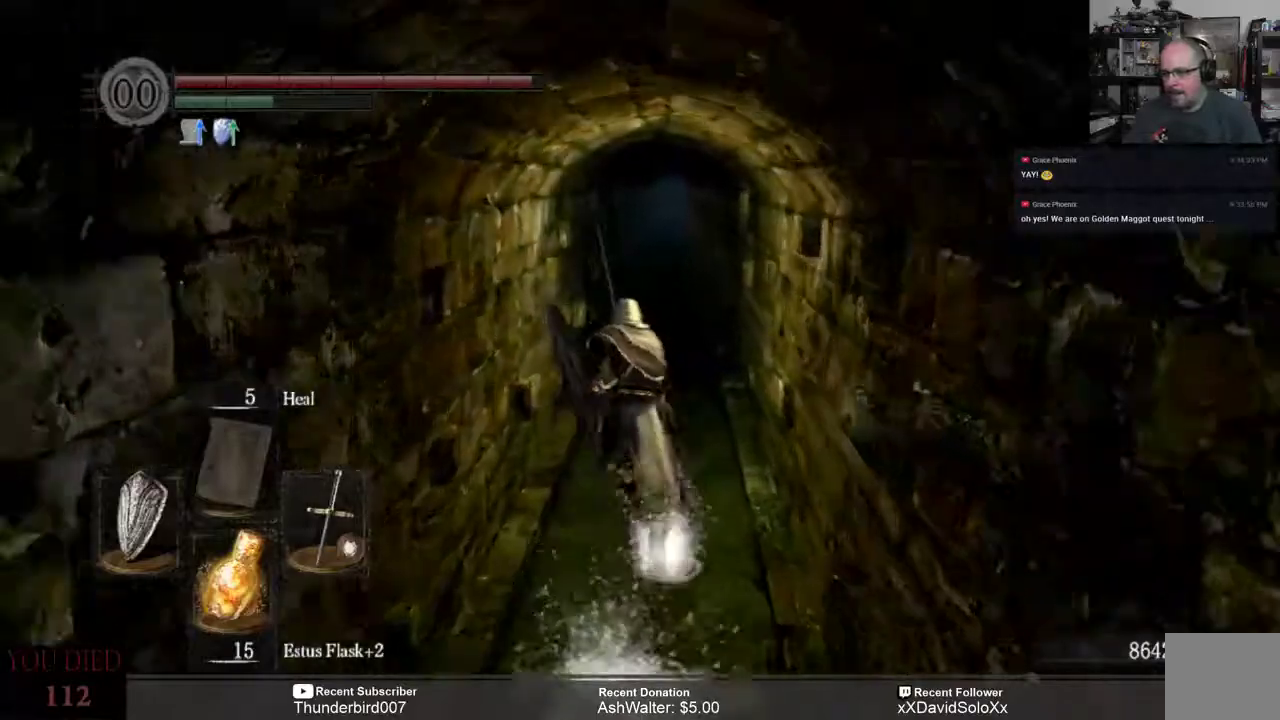
{"buttons": [], "left_stick": "up", "right_stick": "center", "events": [[50, "B", "up"]]}
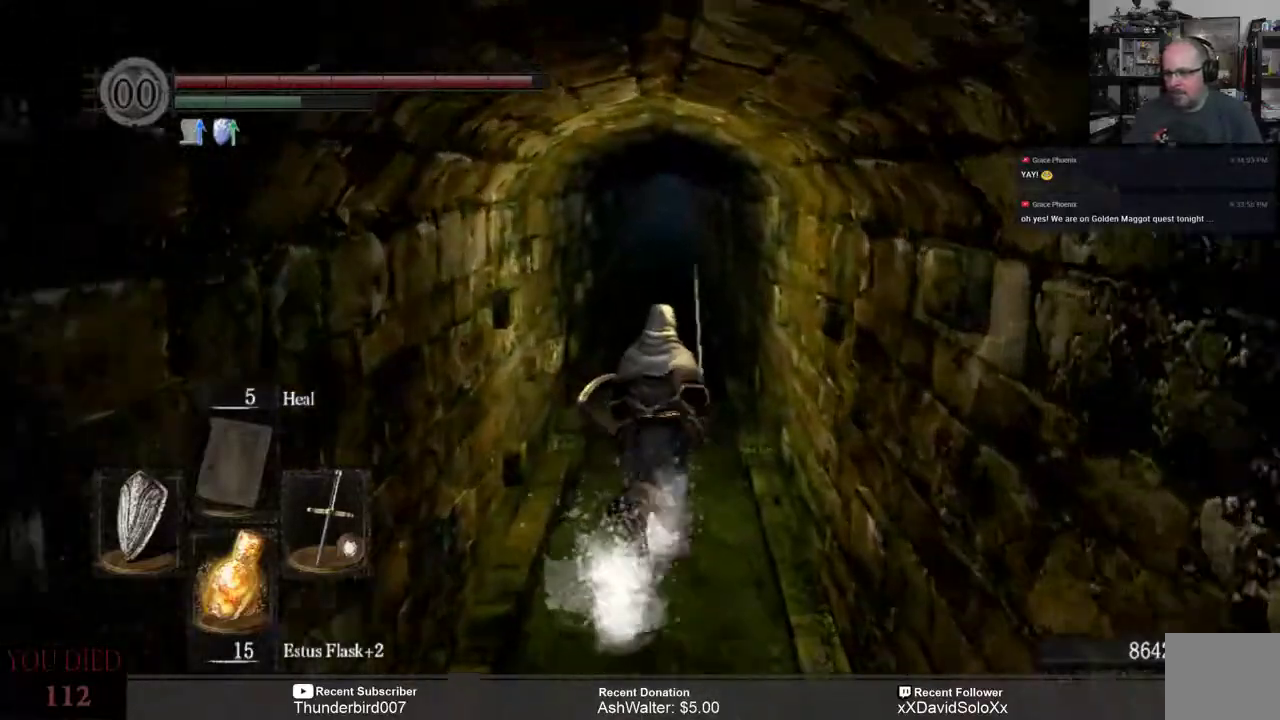
{"buttons": [], "left_stick": "up", "right_stick": "up-right", "events": [[133, "right_stick", "up-right"]]}
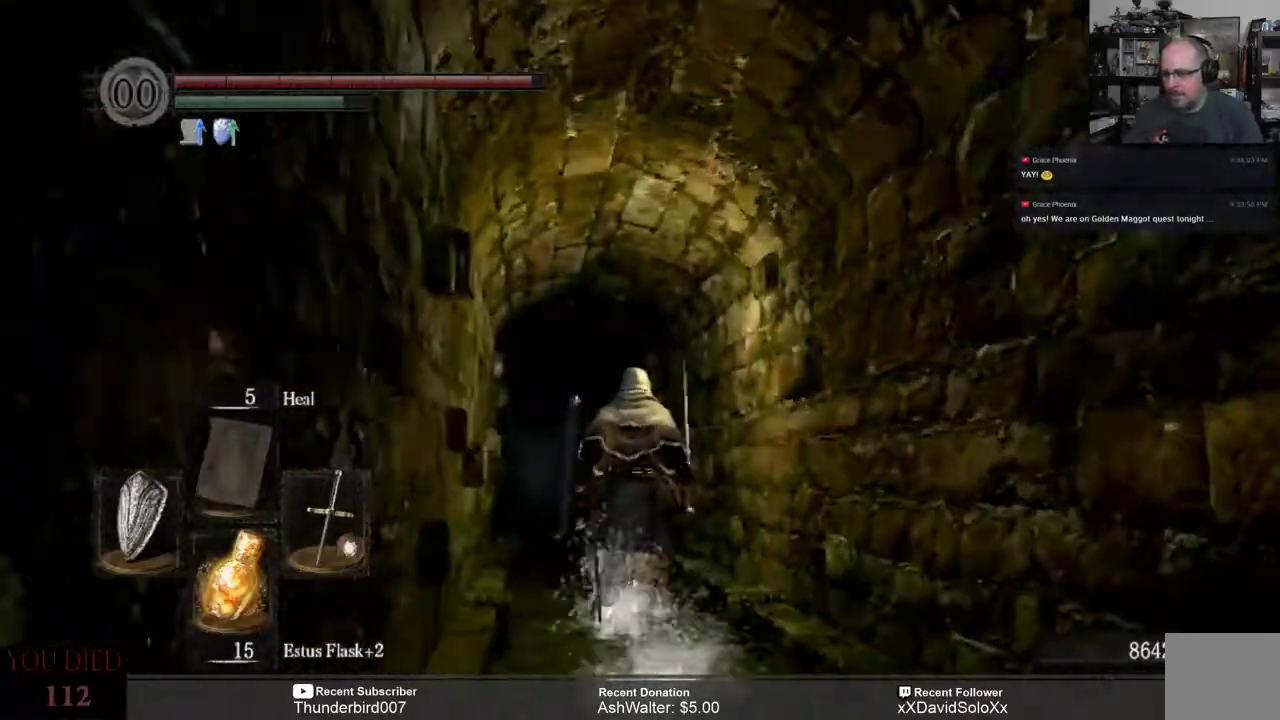
{"buttons": [], "left_stick": "up", "right_stick": "center", "events": [[33, "right_stick", "center"], [300, "right_stick", "down-left"], [400, "right_stick", "center"]]}
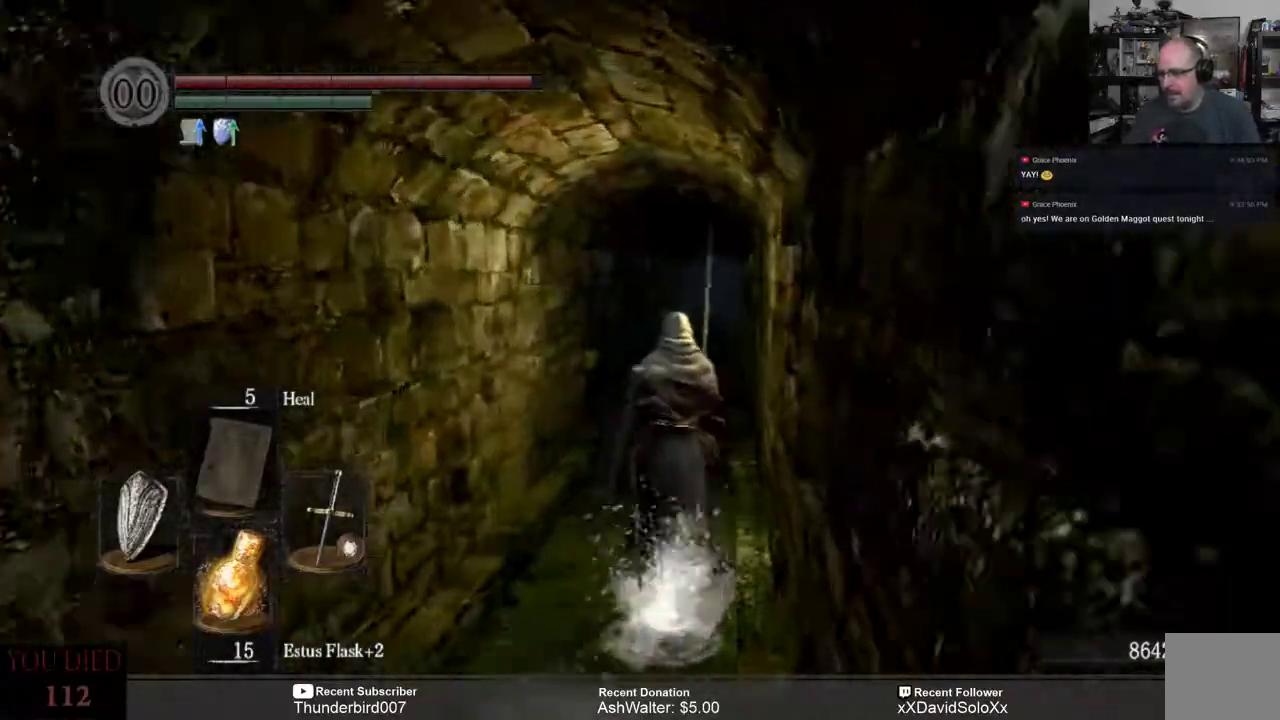
{"buttons": [], "left_stick": "up", "right_stick": "center", "events": []}
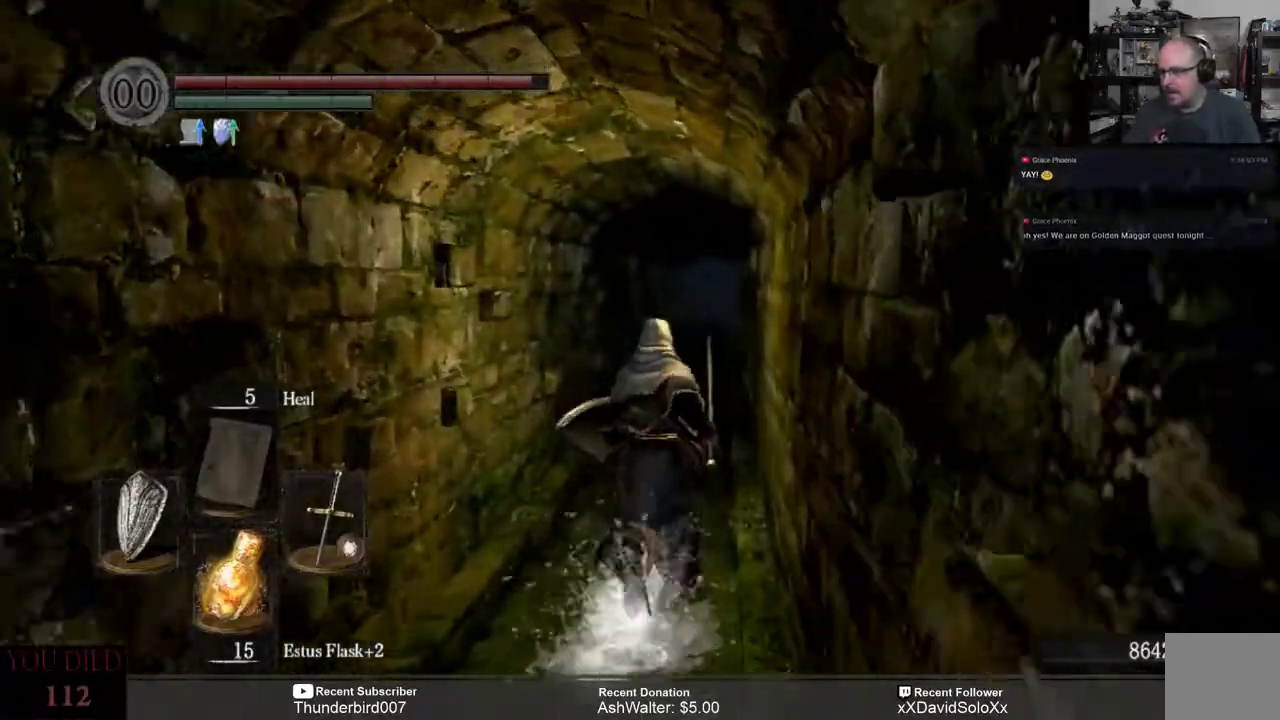
{"buttons": [], "left_stick": "up", "right_stick": "center", "events": [[233, "right_stick", "down-left"], [333, "right_stick", "center"]]}
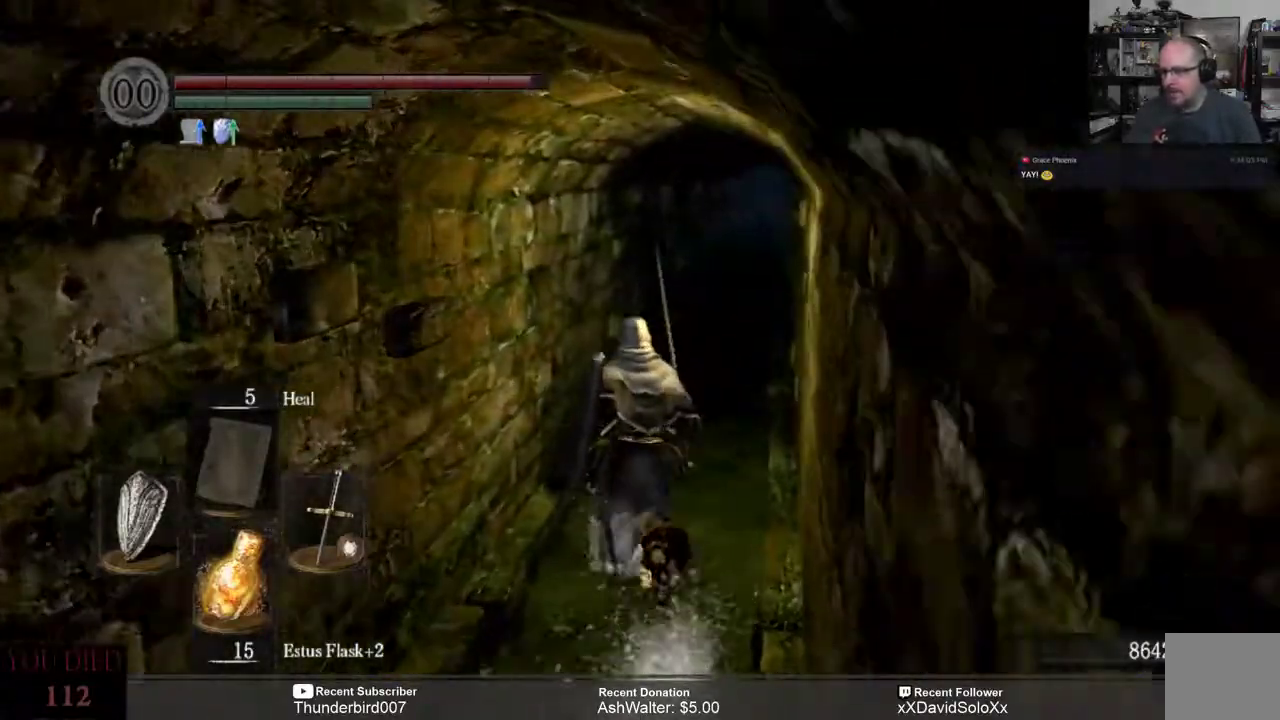
{"buttons": [], "left_stick": "up", "right_stick": "center", "events": [[200, "right_stick", "right"], [333, "right_stick", "center"]]}
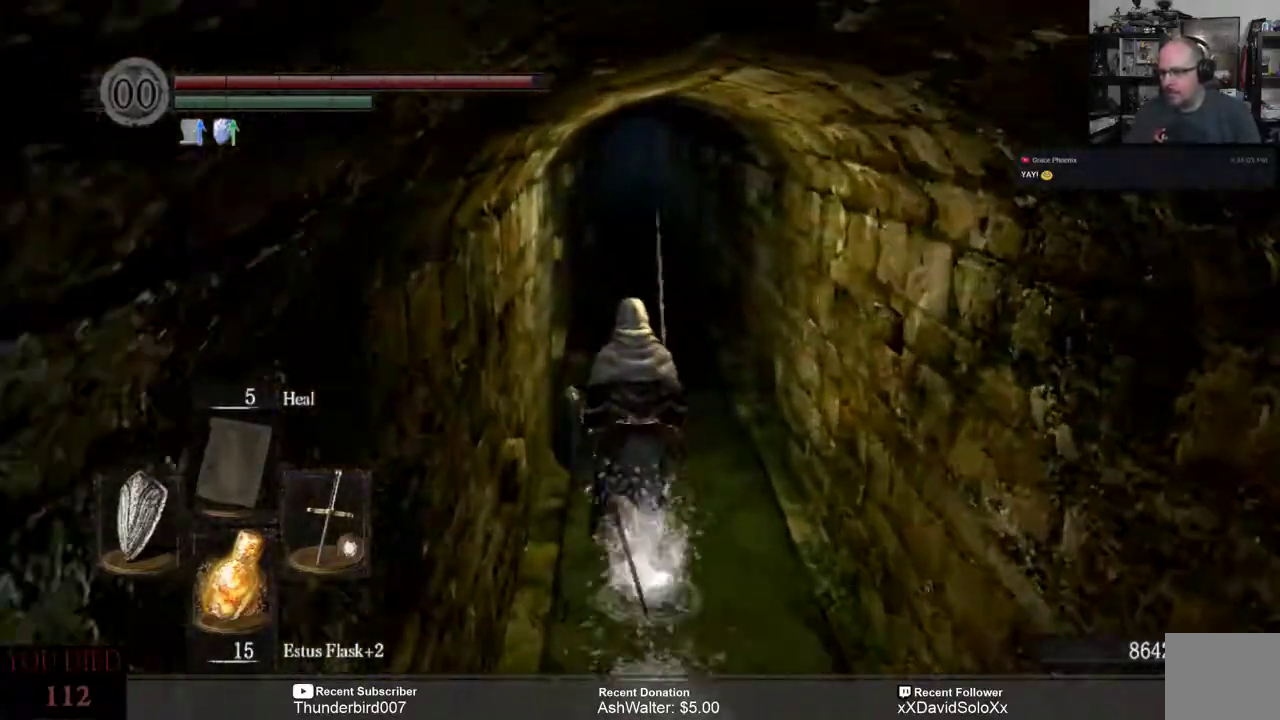
{"buttons": ["B"], "left_stick": "up", "right_stick": "center", "events": [[417, "B", "down"]]}
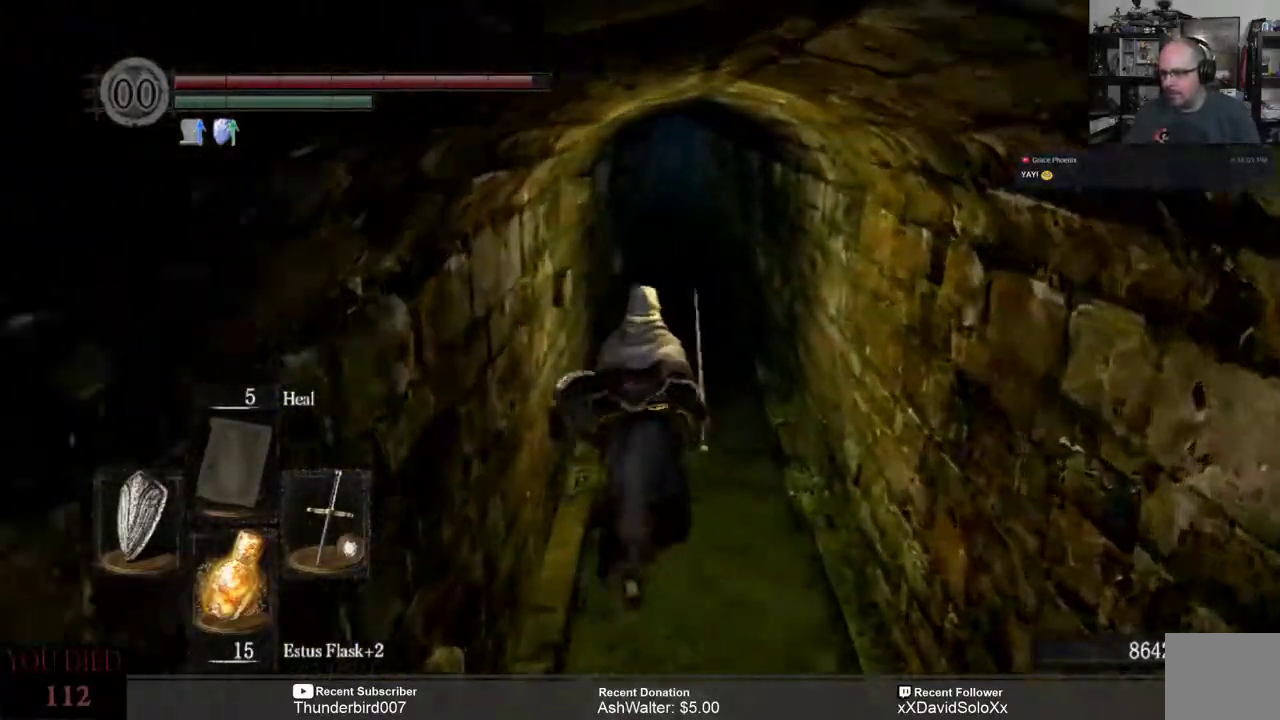
{"buttons": ["B"], "left_stick": "up", "right_stick": "center", "events": []}
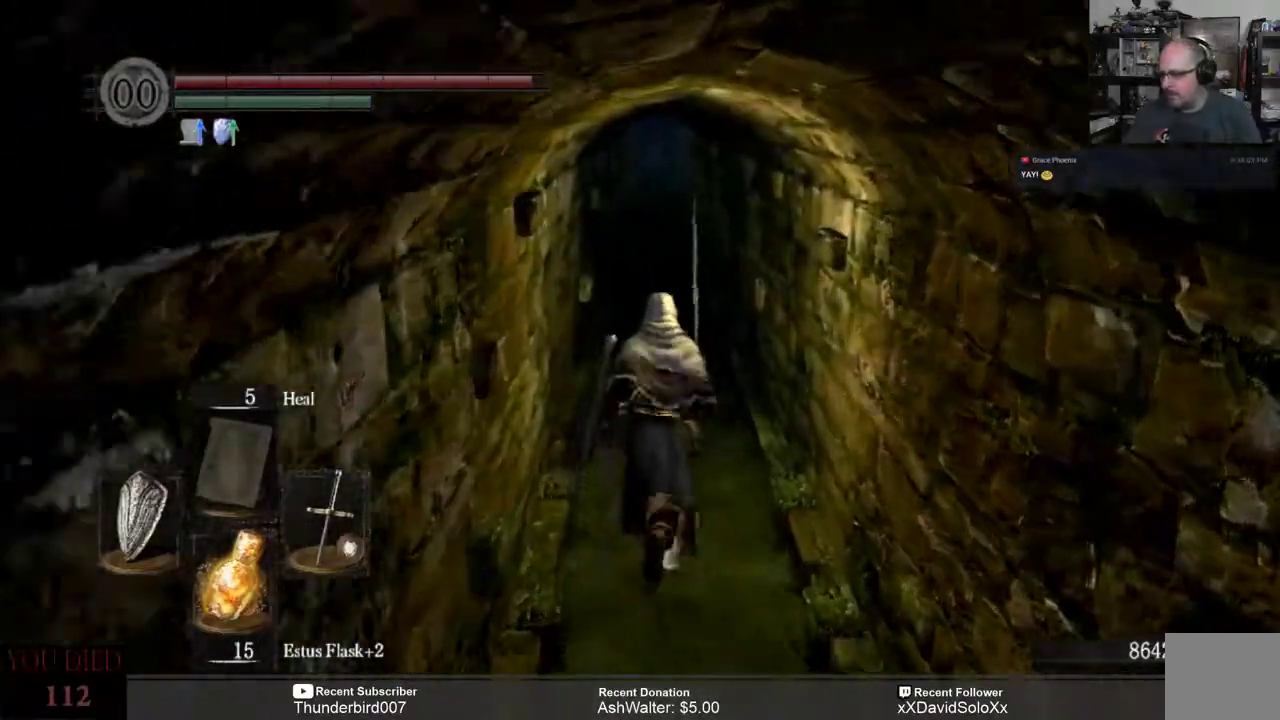
{"buttons": ["B"], "left_stick": "up", "right_stick": "center", "events": []}
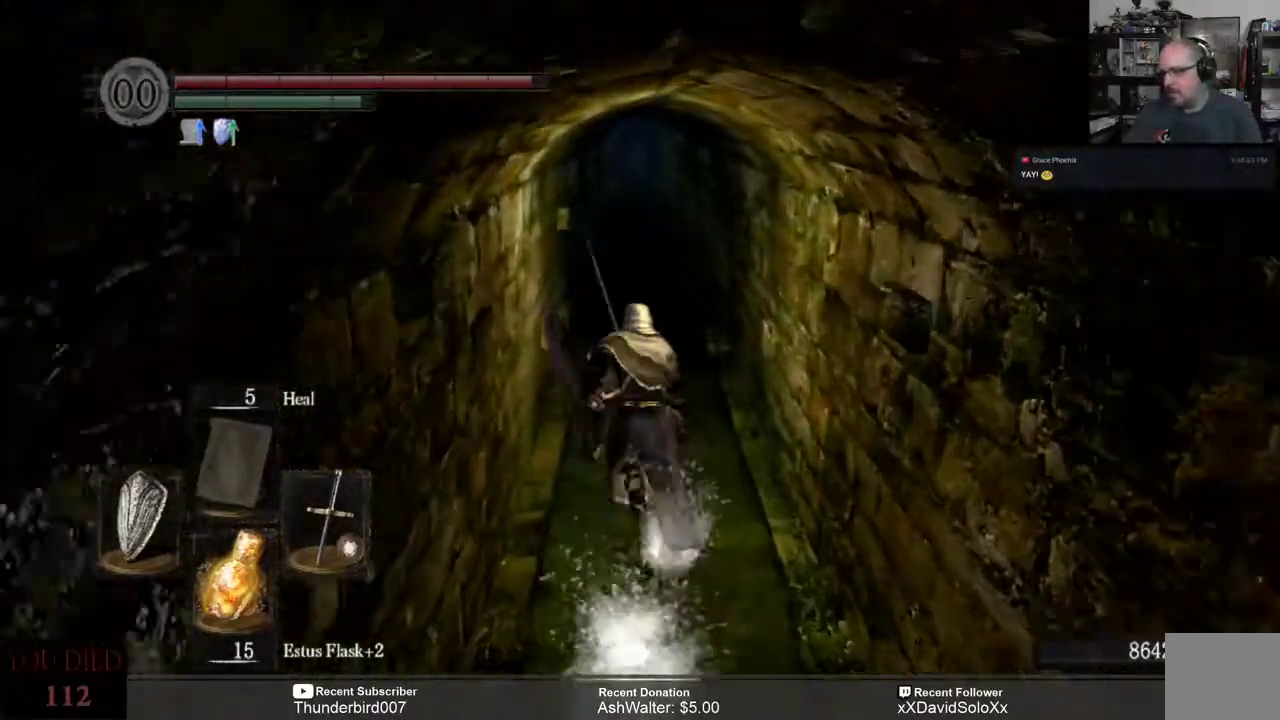
{"buttons": ["B"], "left_stick": "up", "right_stick": "center", "events": []}
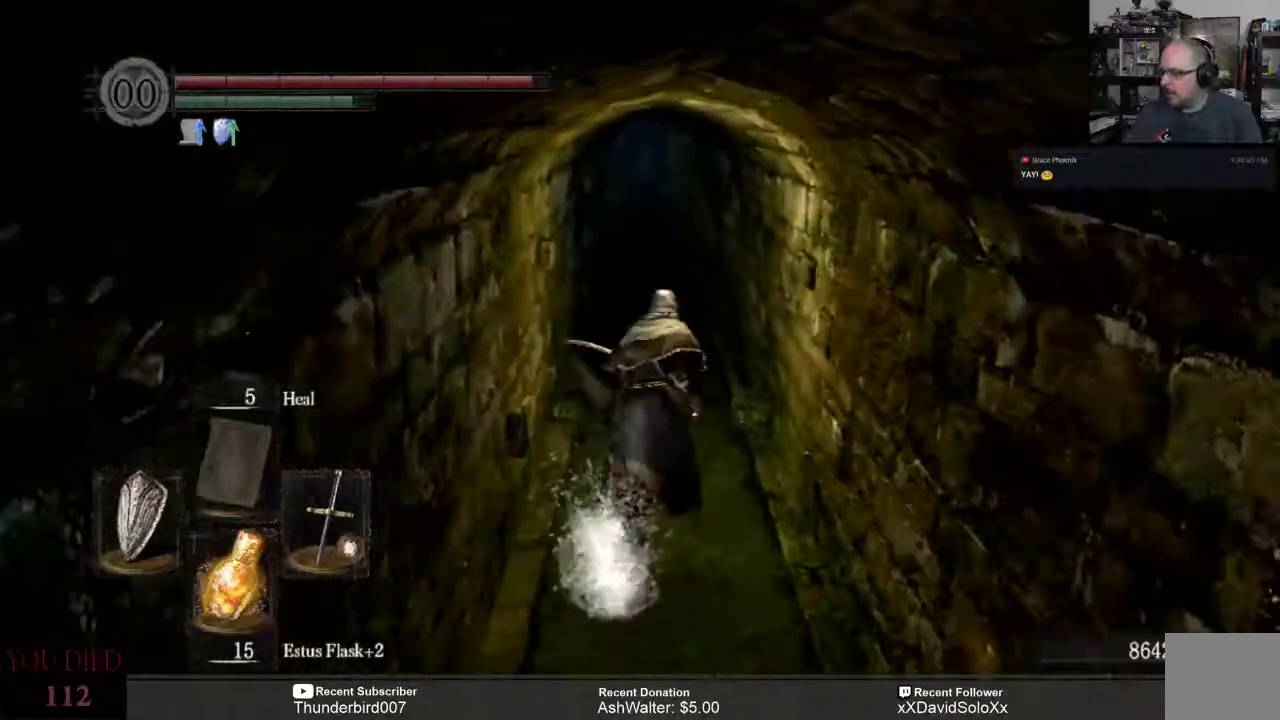
{"buttons": ["B"], "left_stick": "up", "right_stick": "center", "events": []}
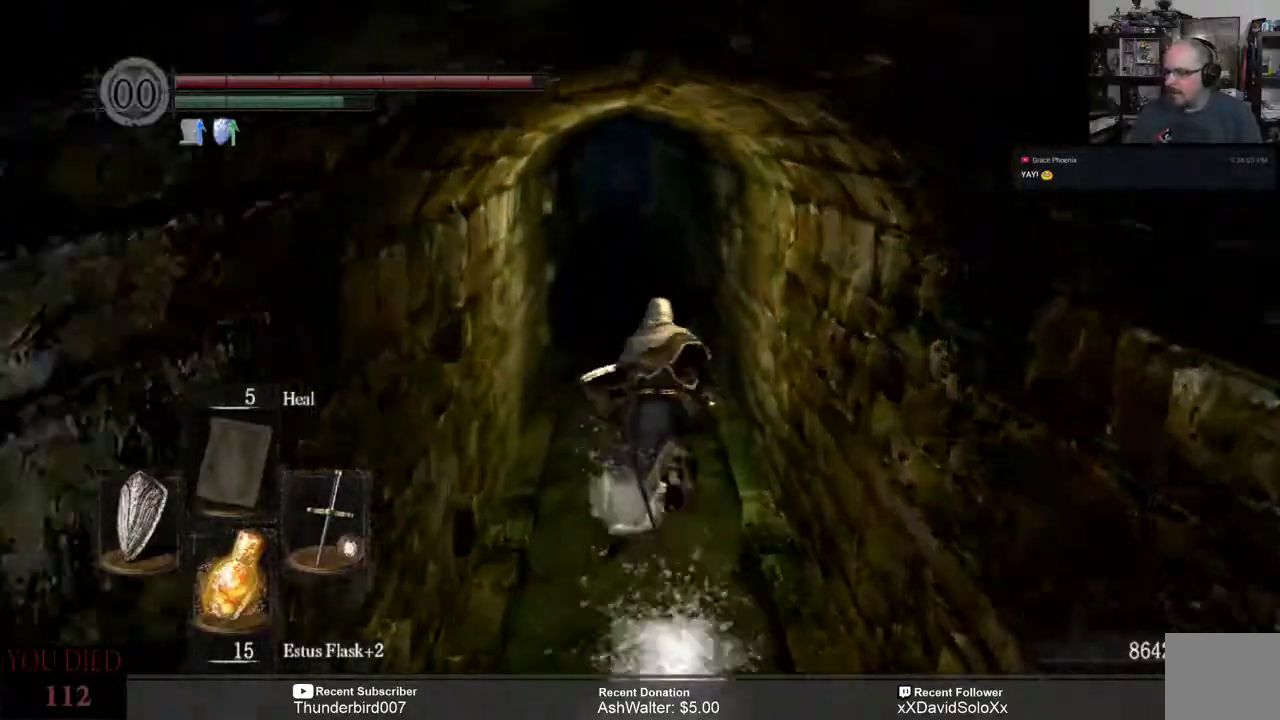
{"buttons": ["B"], "left_stick": "up", "right_stick": "center", "events": []}
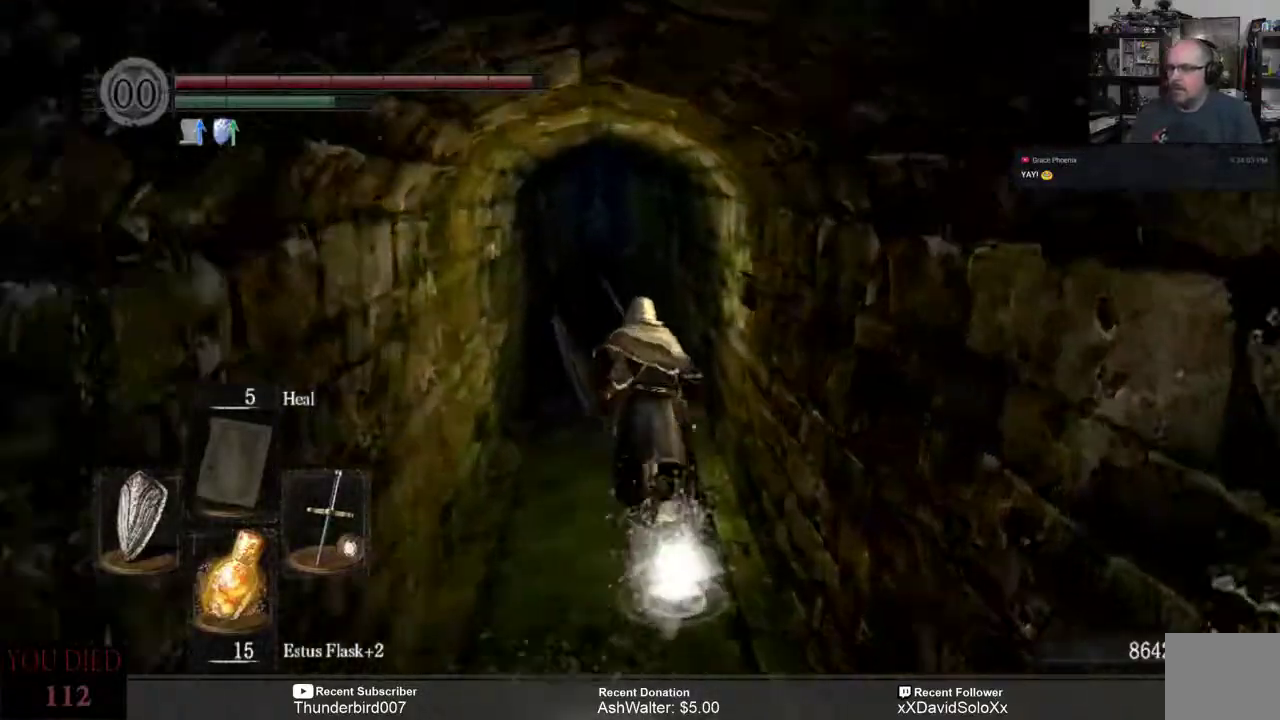
{"buttons": ["B"], "left_stick": "up", "right_stick": "center", "events": []}
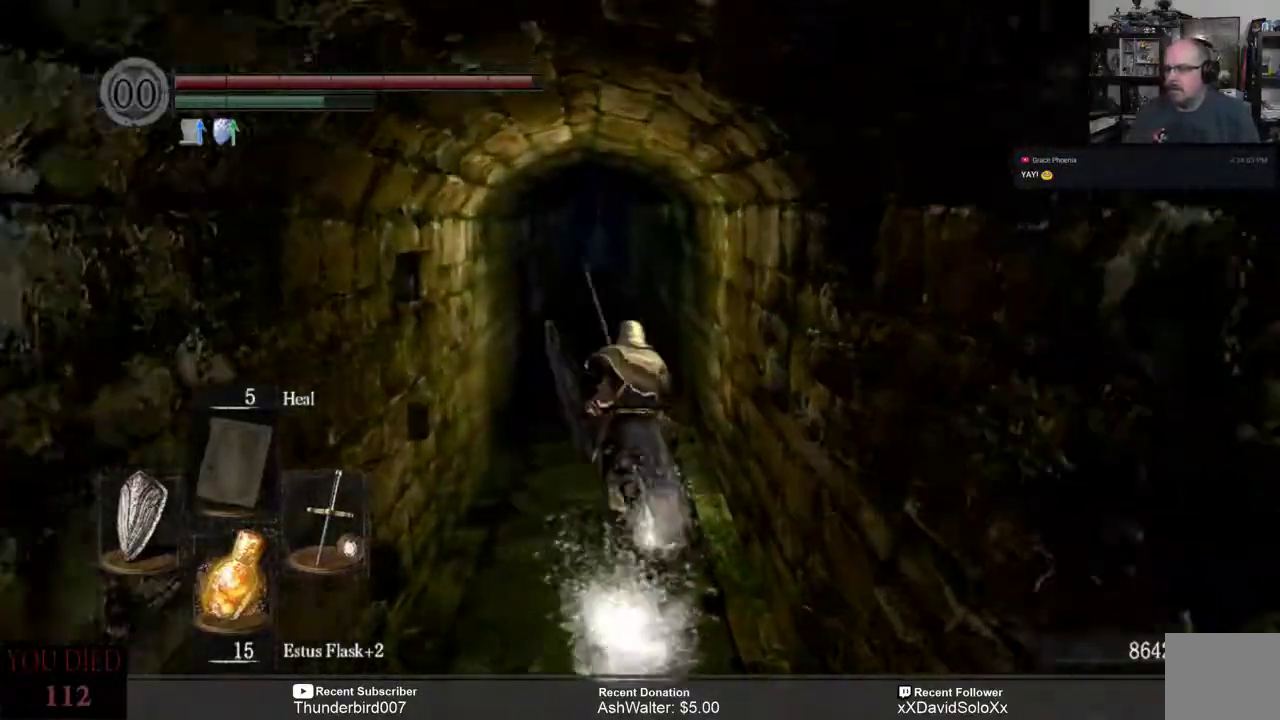
{"buttons": ["B"], "left_stick": "up", "right_stick": "center", "events": []}
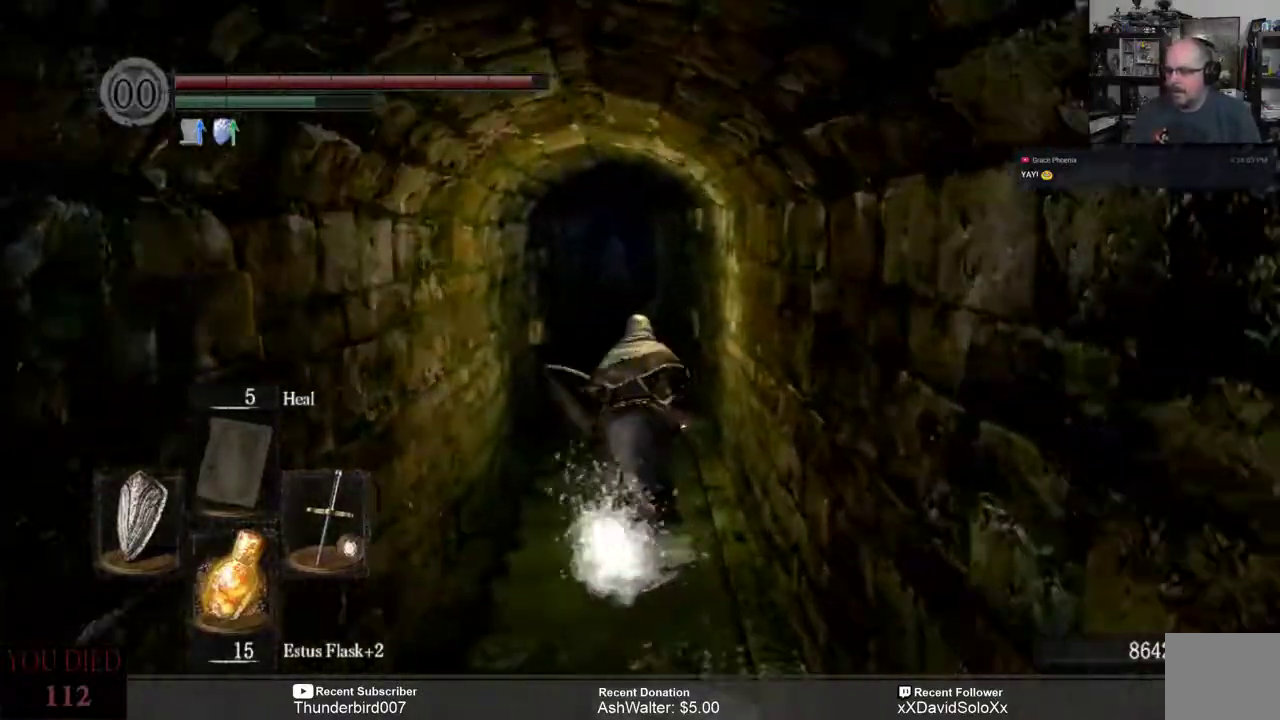
{"buttons": ["B"], "left_stick": "up", "right_stick": "center", "events": []}
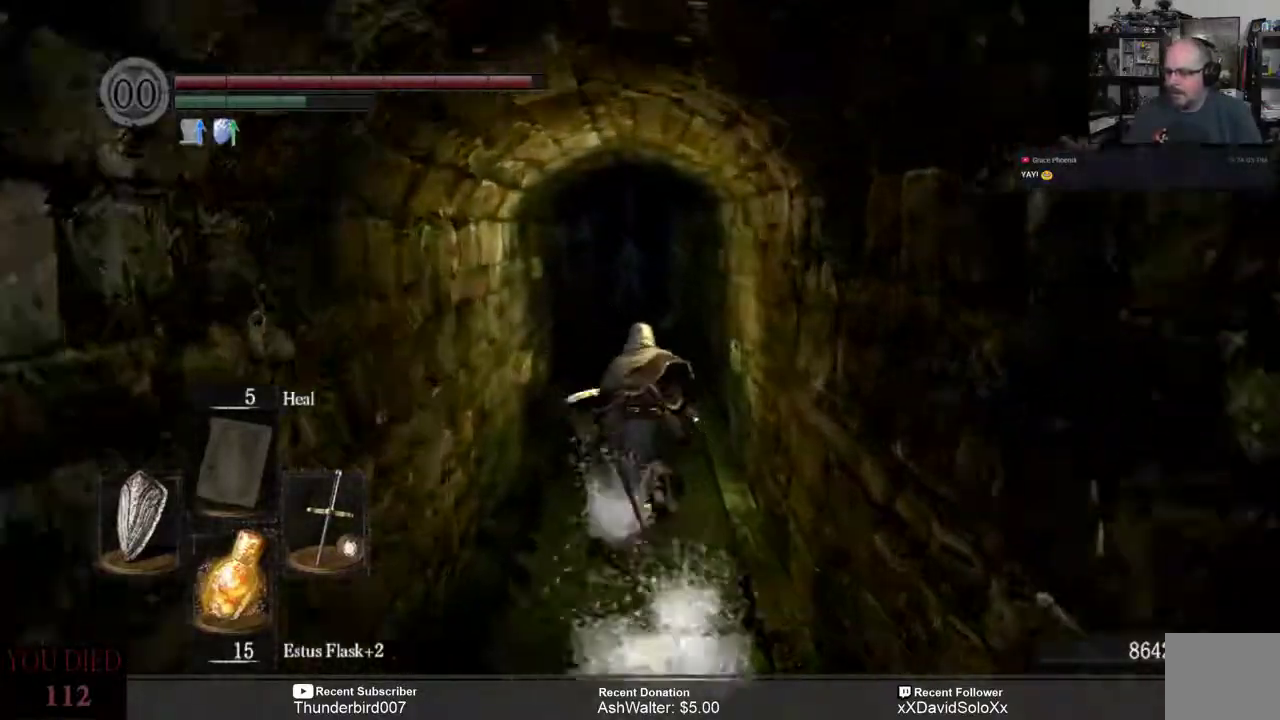
{"buttons": ["B"], "left_stick": "up", "right_stick": "center", "events": []}
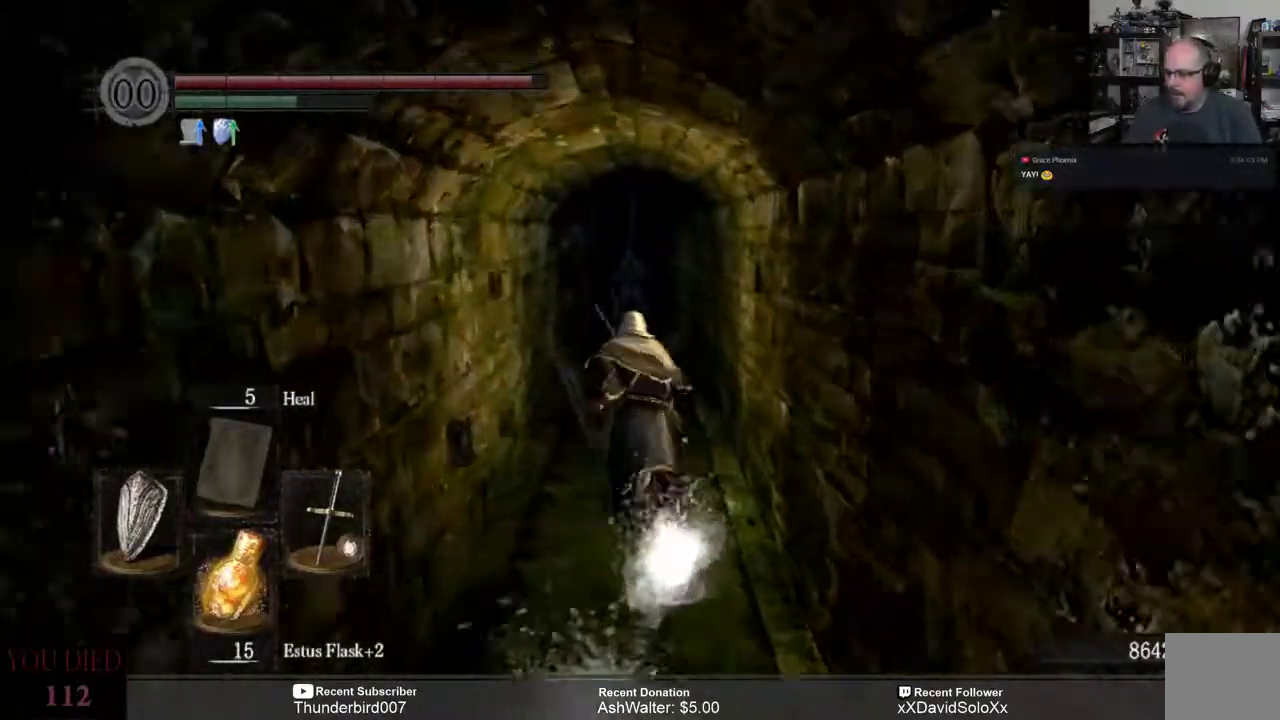
{"buttons": ["B"], "left_stick": "up", "right_stick": "center", "events": []}
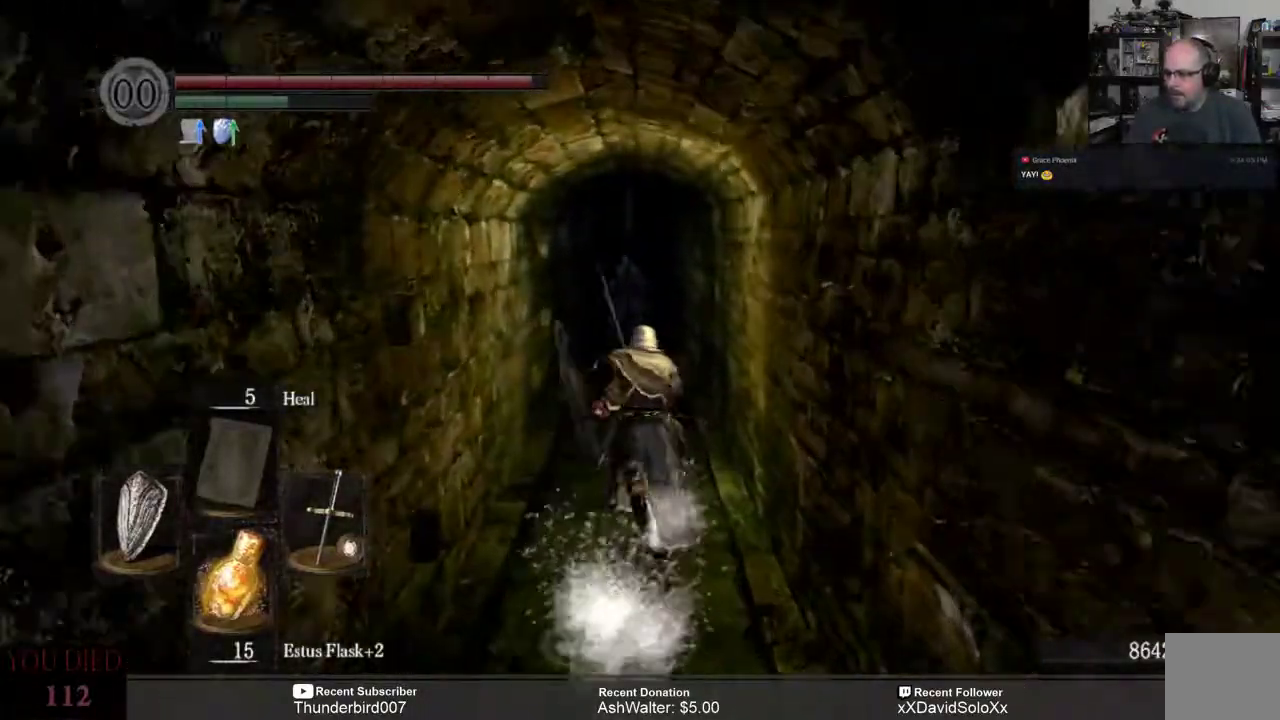
{"buttons": [], "left_stick": "up", "right_stick": "center", "events": [[150, "B", "up"]]}
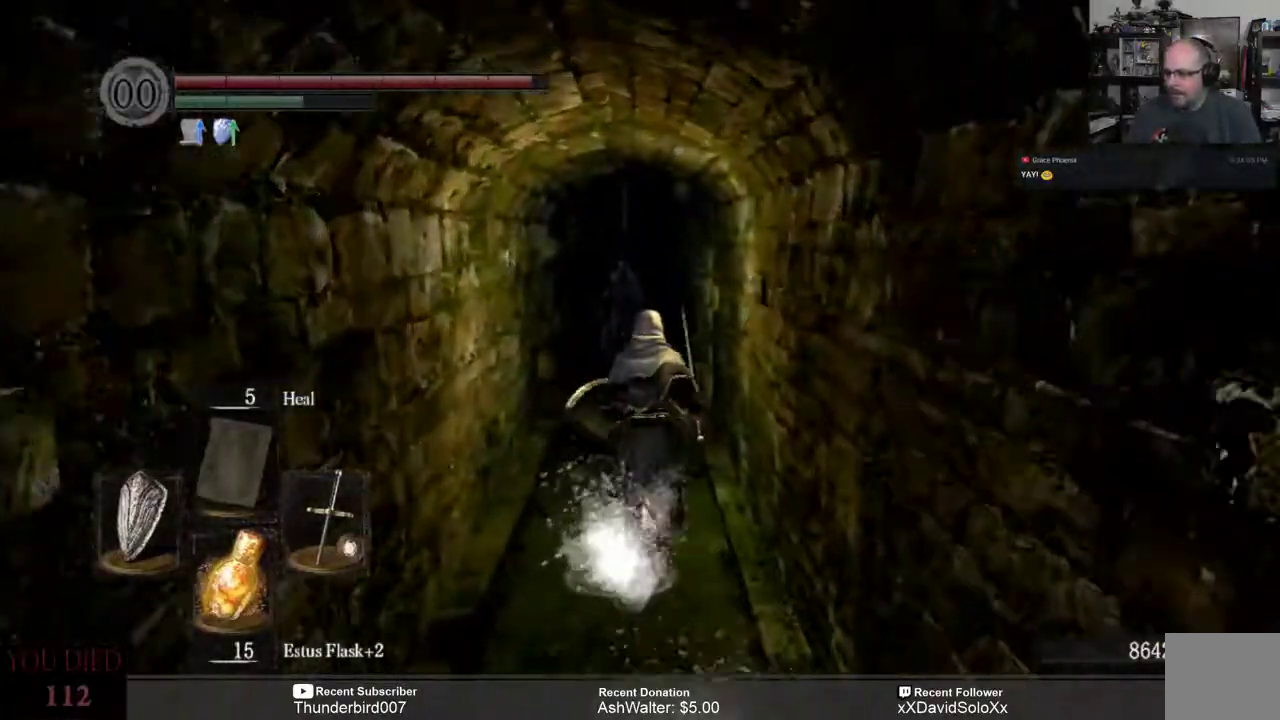
{"buttons": [], "left_stick": "up", "right_stick": "down", "events": [[33, "right_stick", "down"]]}
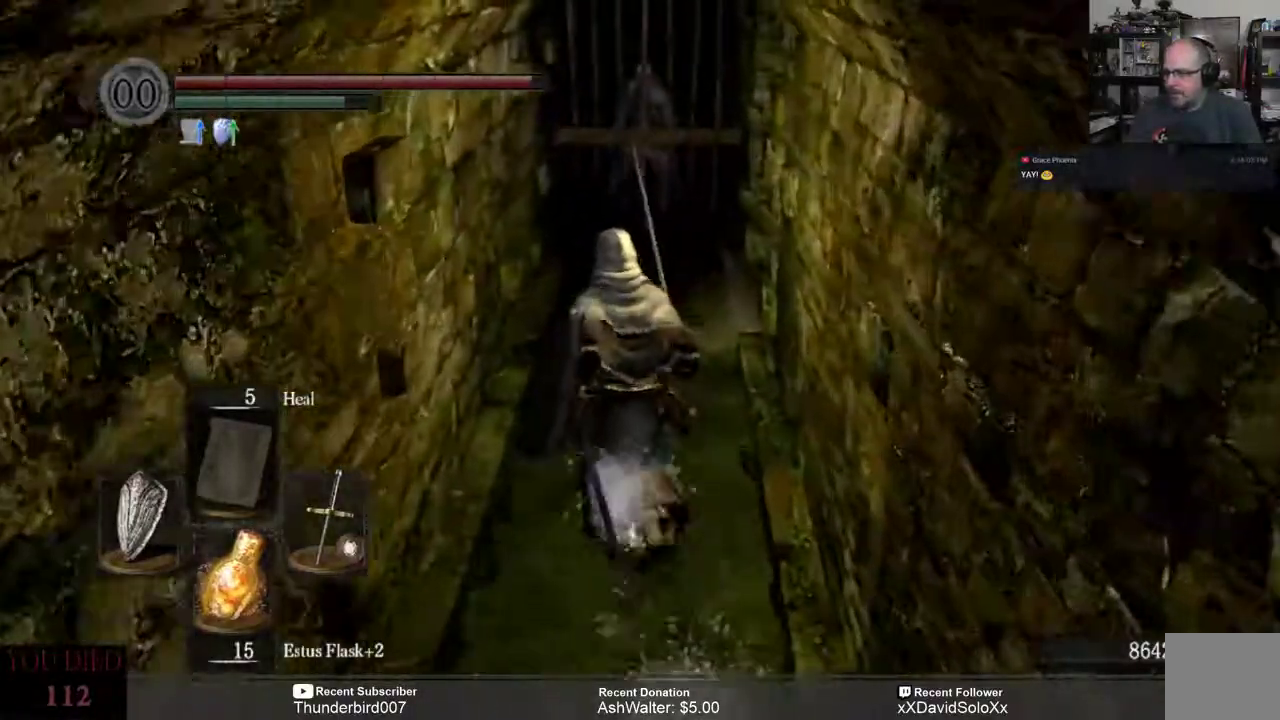
{"buttons": [], "left_stick": "up", "right_stick": "center", "events": [[200, "right_stick", "center"]]}
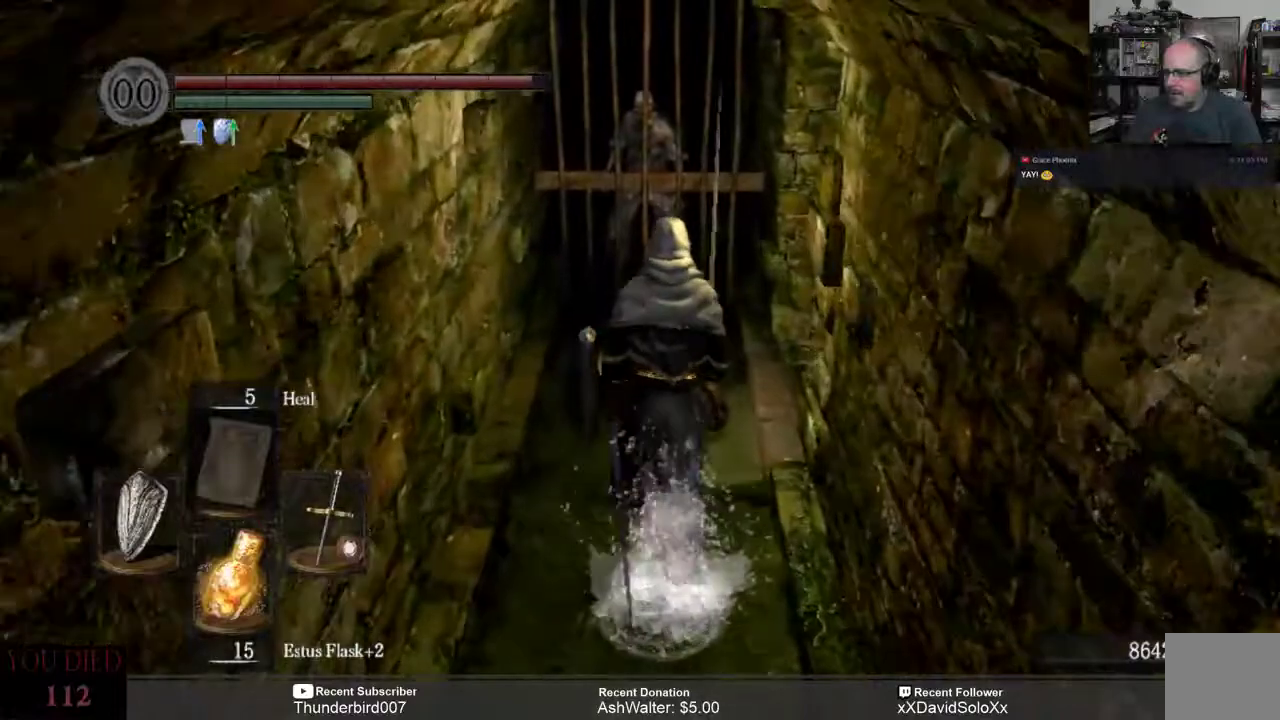
{"buttons": [], "left_stick": "center", "right_stick": "center", "events": [[433, "left_stick", "center"]]}
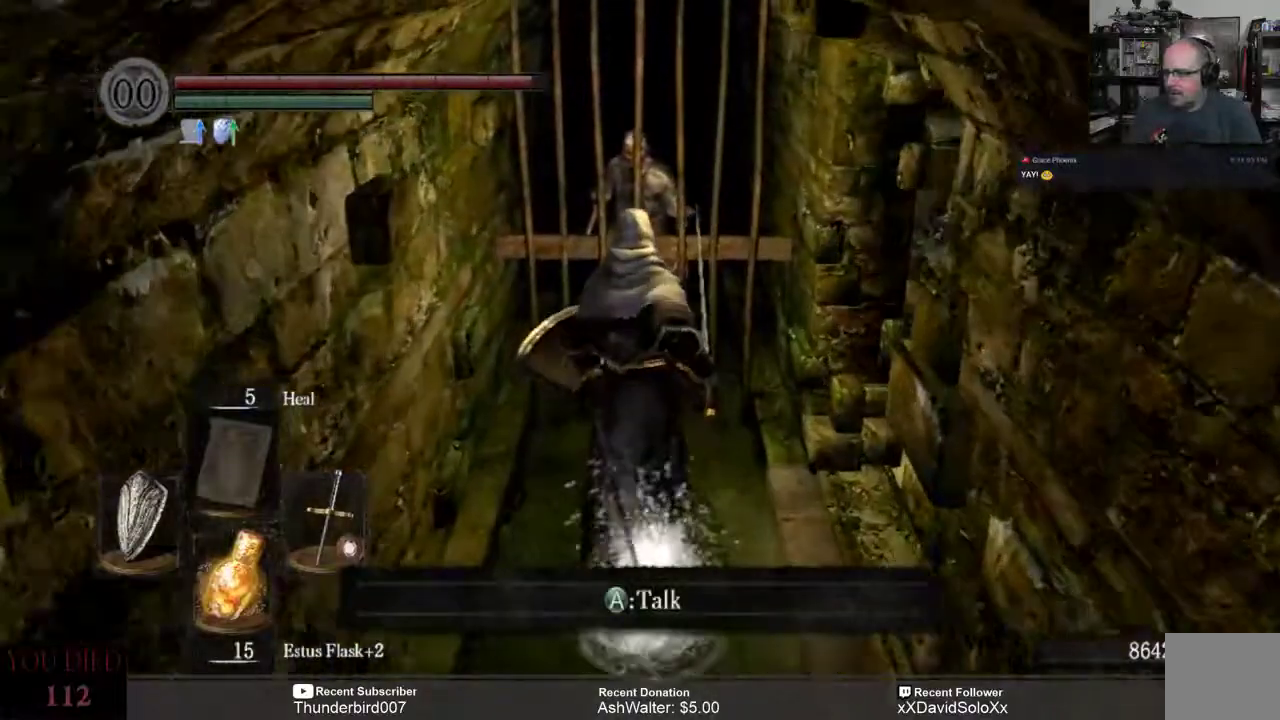
{"buttons": [], "left_stick": "center", "right_stick": "center", "events": [[133, "A", "down"], [267, "A", "up"]]}
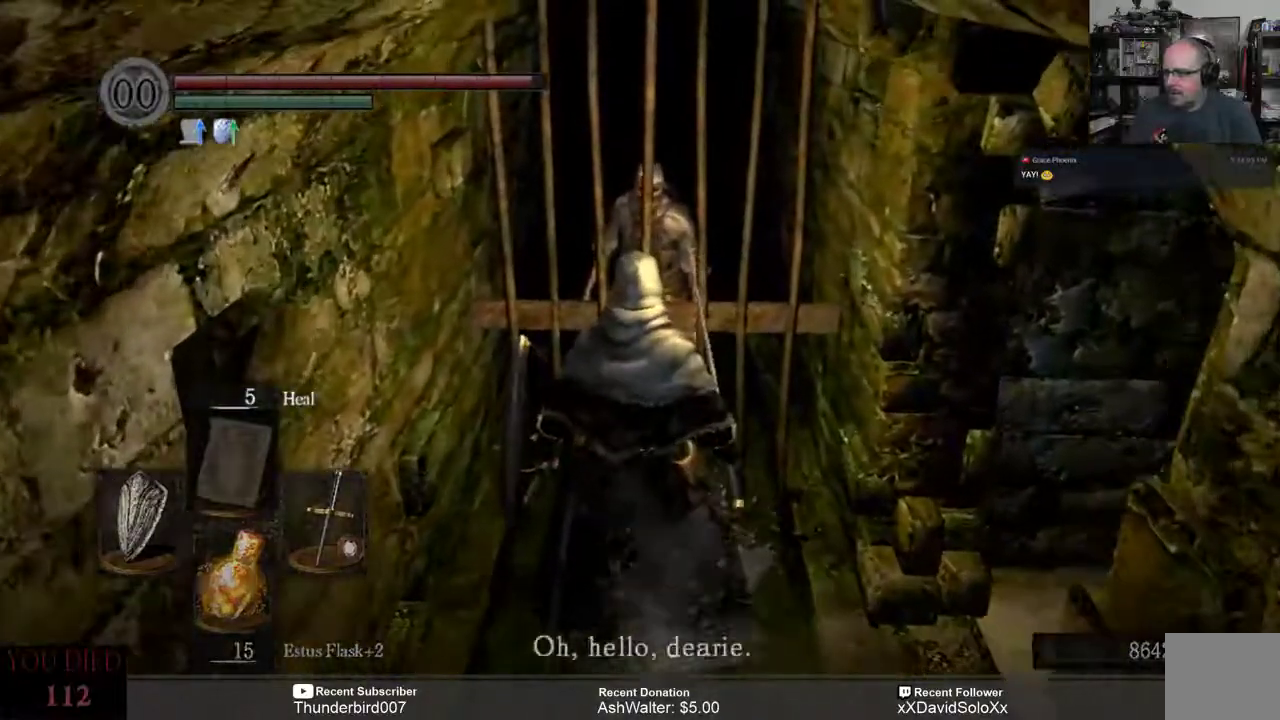
{"buttons": ["A"], "left_stick": "center", "right_stick": "center", "events": [[433, "A", "down"]]}
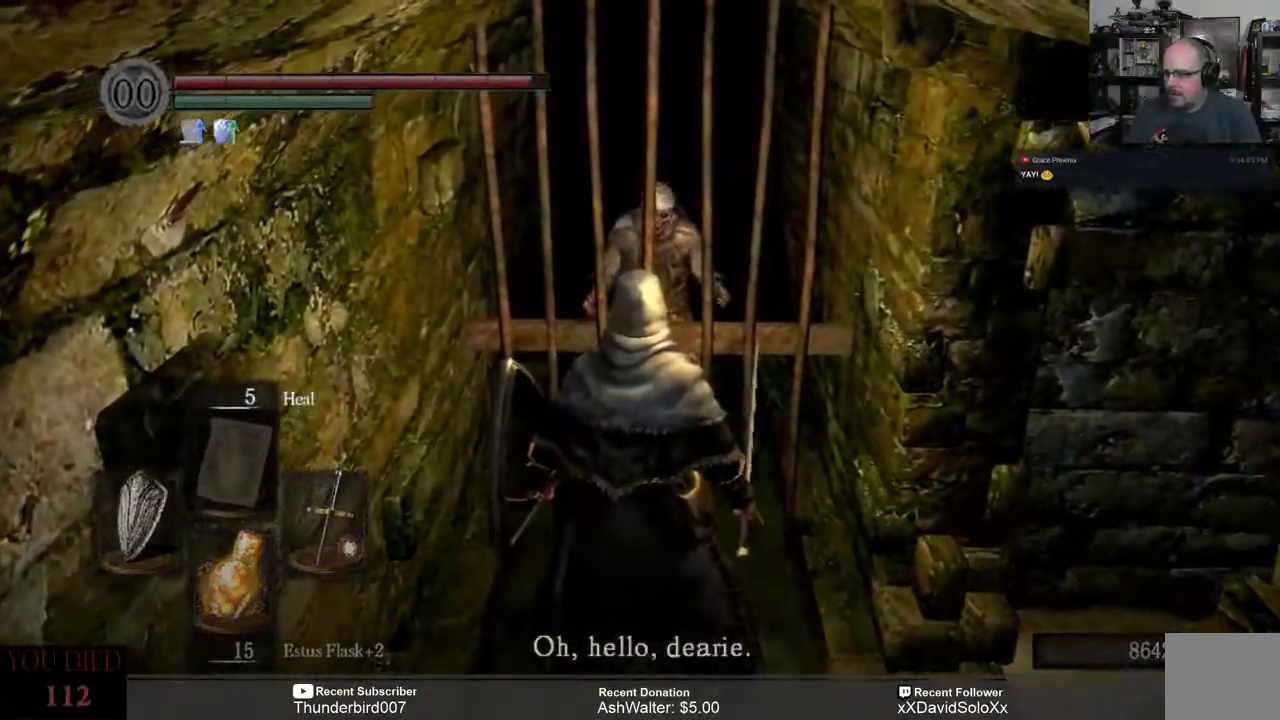
{"buttons": ["A"], "left_stick": "center", "right_stick": "center", "events": [[200, "A", "up"], [450, "A", "down"]]}